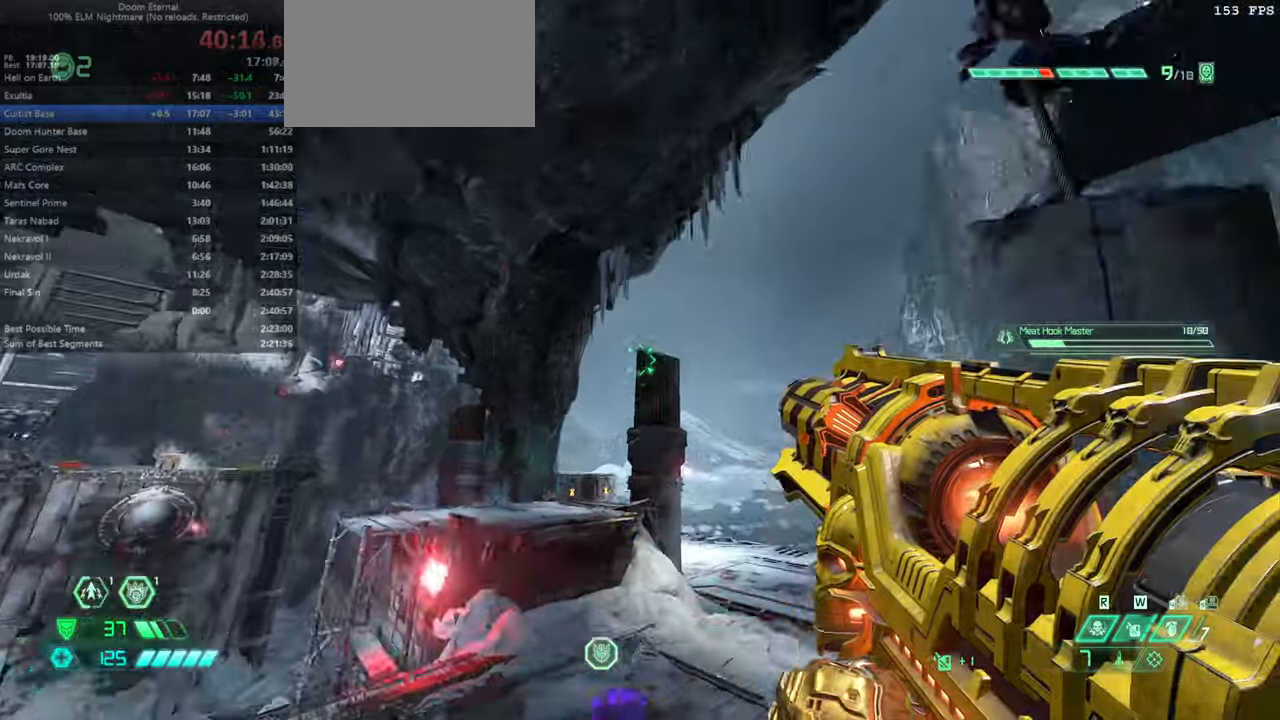
Gameplay with keyboard and mouse; each line is a JSON object with the keys and mouse buttons held at the frame after it. "events" lists presses ("down") and releases ("up") of "bfg", "bl", "bw", "cg", "crc", "cs", "csg", "dash", "fb", "fw", "hc", "jump", "l", "mel", "pr", "r", "rl", "ssg", "mouse_left", "mouse_wheel" and "mouse_right" between this image and that frame as [ms after this image, input, new state], when the widget could be followed in between. "mouse_left", "mouse_wheel", "mouse_right" = the "left", "wheel", "right" buttons of the "mouse" list. No other keys are recorded. "wheel" means that the mouse wheel is clicked or scrolled. Key names are as the overlay labels them; some are game actions (e.g. jump) rather than physical keys. Not read: mod mouse_move ww.
{"keys": ["bw", "r"], "mouse": [], "events": [[167, "l", "down"], [334, "l", "up"], [334, "r", "down"], [400, "jump", "down"], [467, "jump", "up"]]}
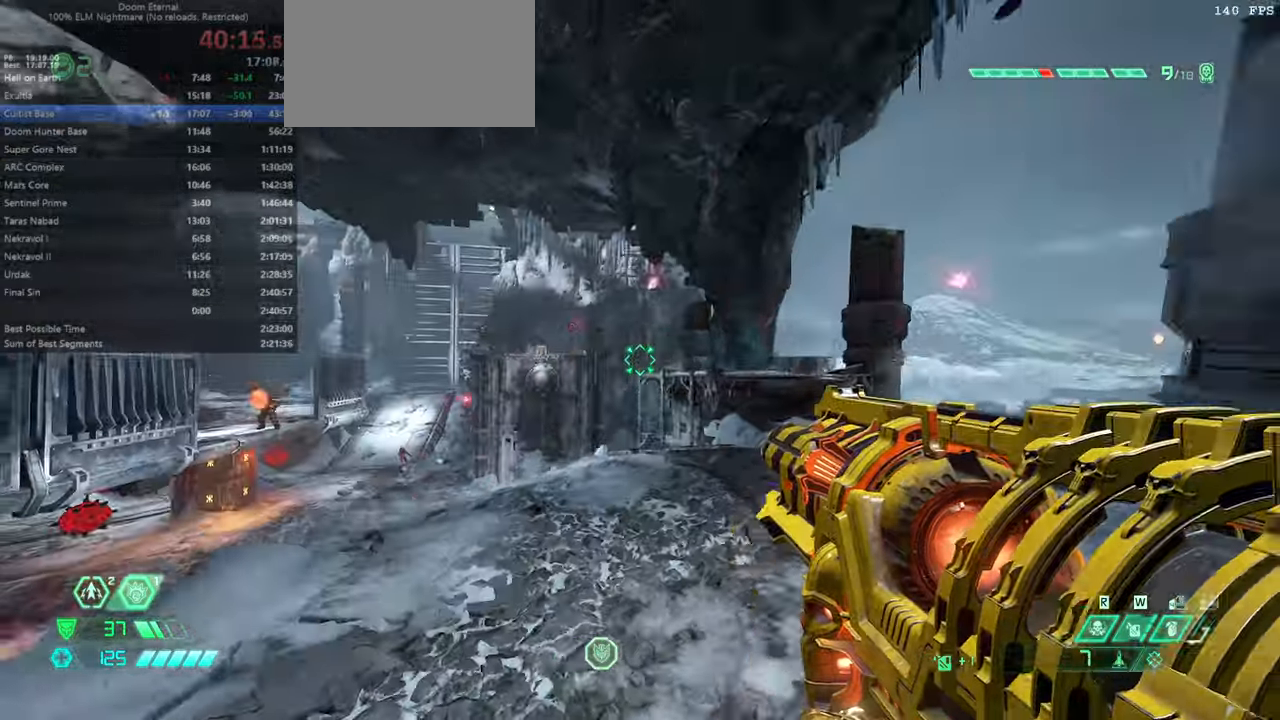
{"keys": ["l"], "mouse": ["right"], "events": [[34, "r", "up"], [134, "jump", "down"], [200, "jump", "up"], [300, "l", "down"], [367, "bw", "up"], [500, "mouse_right", "down"]]}
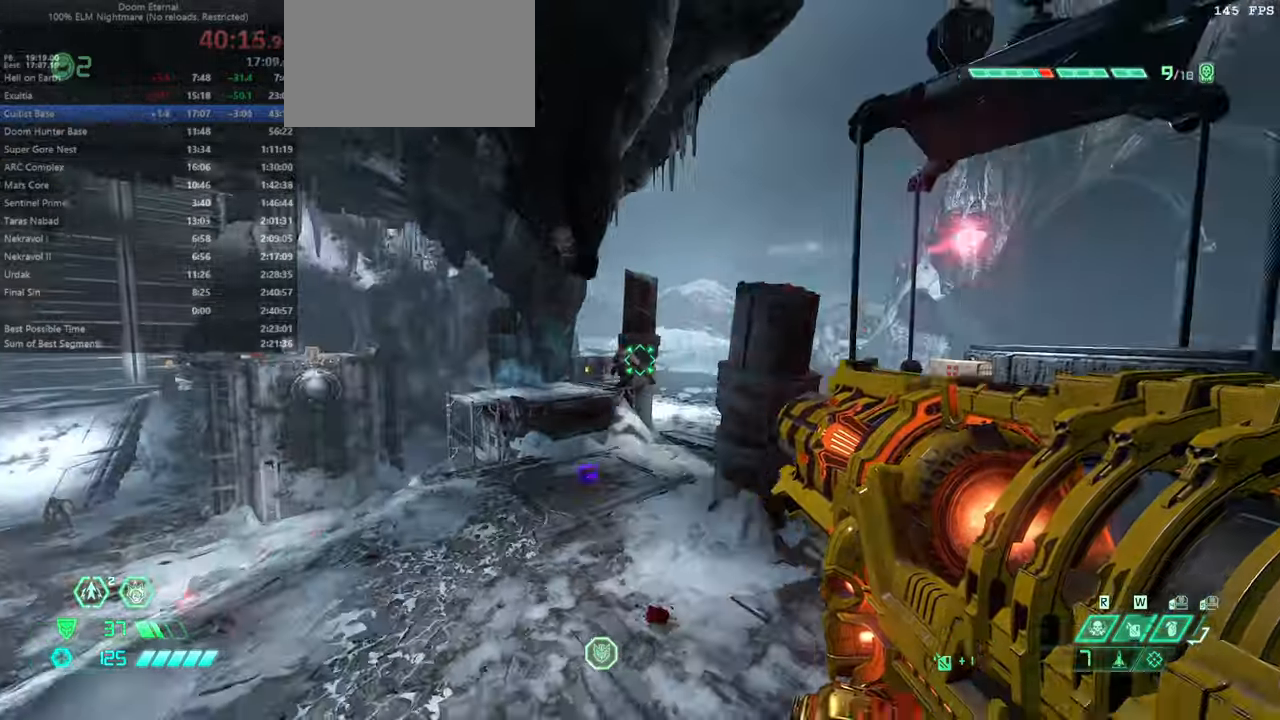
{"keys": ["r"], "mouse": ["right"], "events": [[134, "fw", "down"], [234, "l", "up"], [267, "r", "down"], [500, "fw", "up"]]}
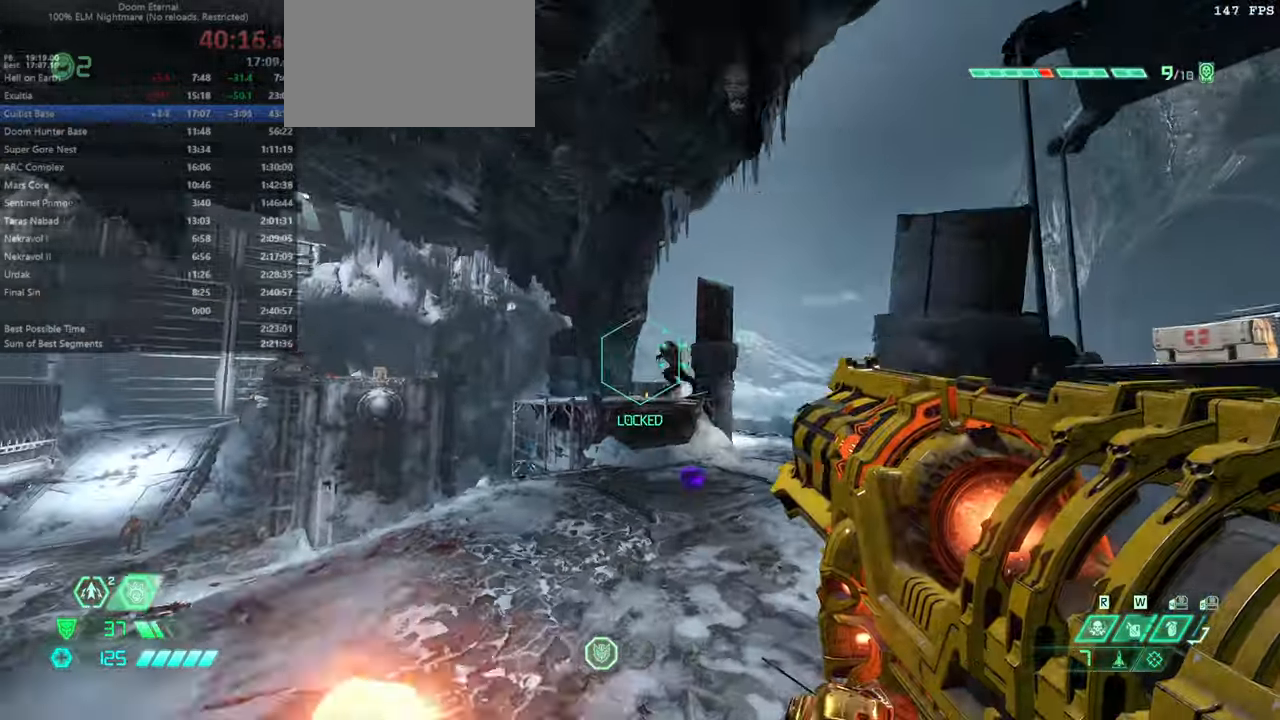
{"keys": ["fw"], "mouse": [], "events": [[67, "mouse_left", "down"], [167, "mouse_left", "up"], [200, "fw", "down"], [200, "mouse_right", "up"], [300, "r", "up"]]}
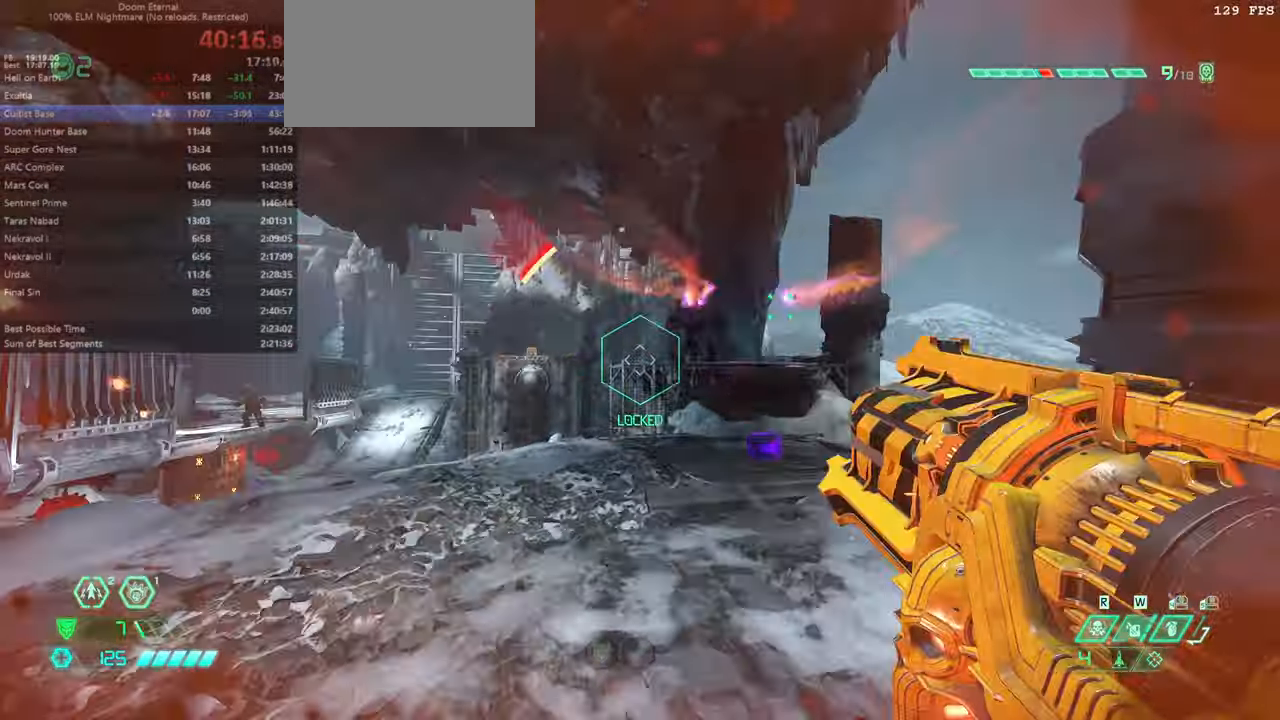
{"keys": ["fw"], "mouse": [], "events": [[167, "dash", "down"], [267, "dash", "up"], [367, "ssg", "down"], [434, "ssg", "up"]]}
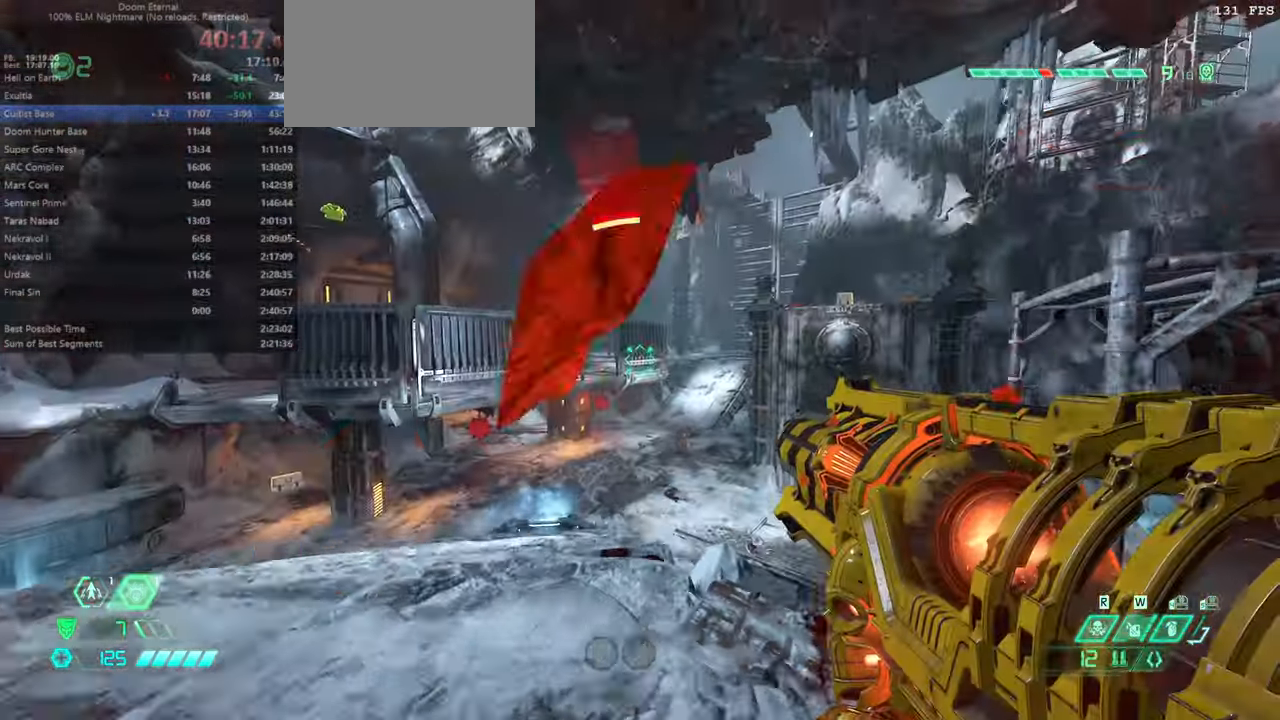
{"keys": ["fw"], "mouse": [], "events": [[367, "jump", "down"], [500, "jump", "up"]]}
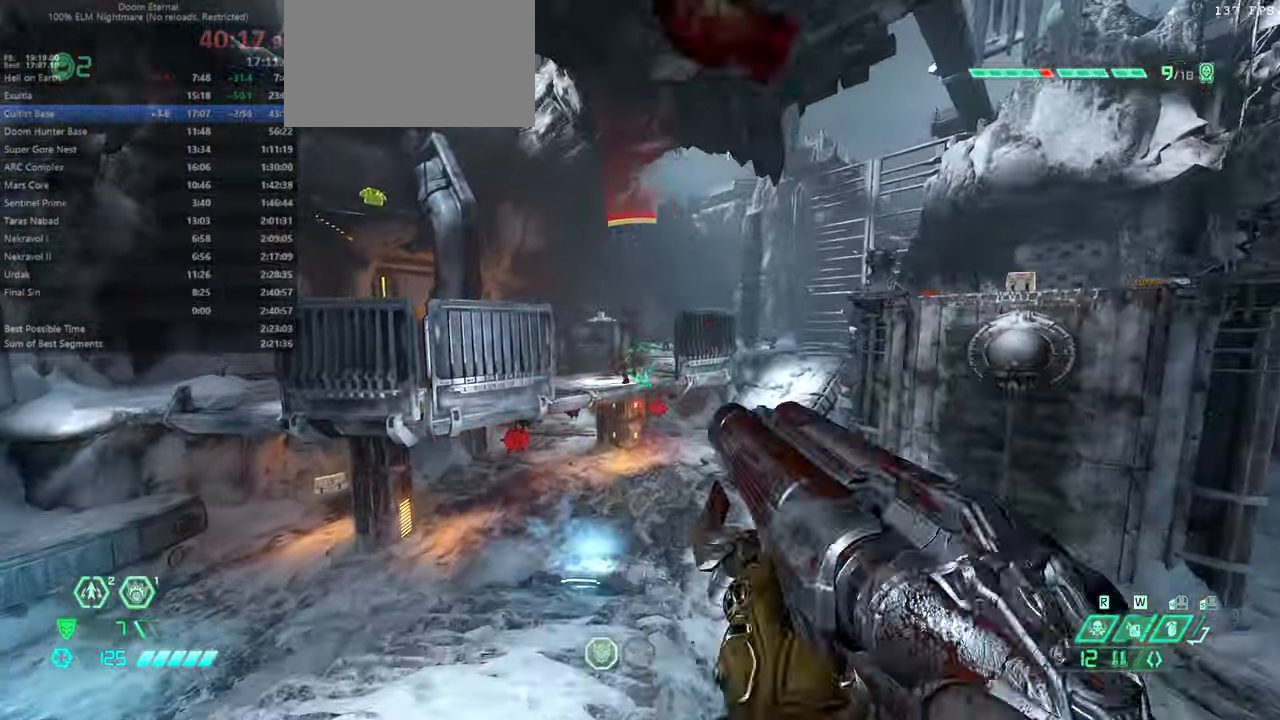
{"keys": ["fw"], "mouse": [], "events": [[100, "mouse_right", "down"], [234, "mouse_right", "up"]]}
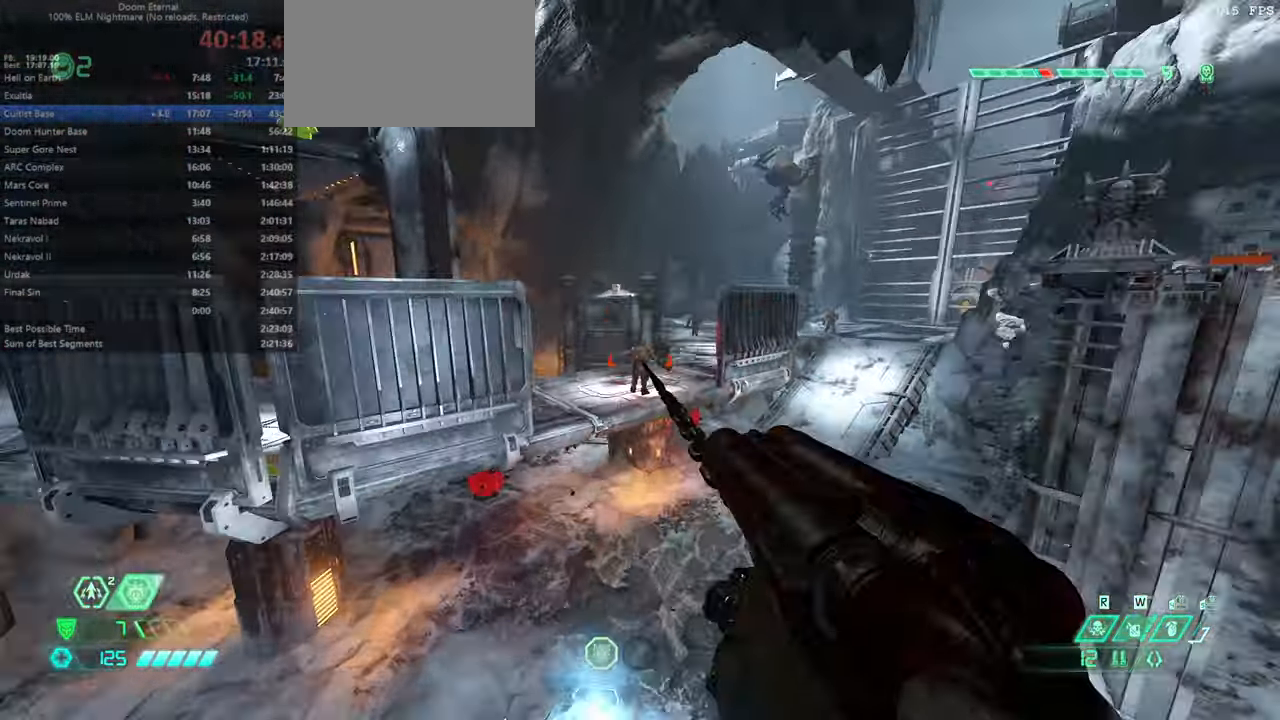
{"keys": ["fw"], "mouse": [], "events": []}
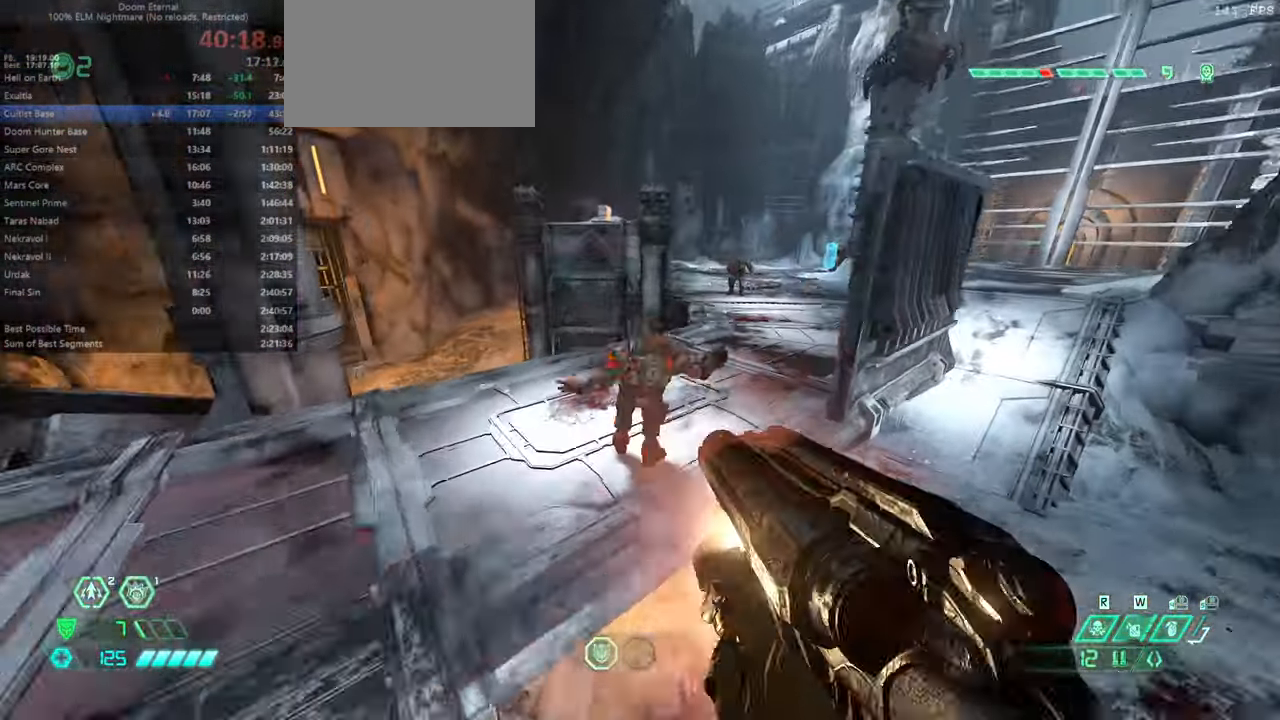
{"keys": ["fw", "jump"], "mouse": [], "events": [[134, "mouse_left", "down"], [234, "mouse_left", "up"], [434, "jump", "down"]]}
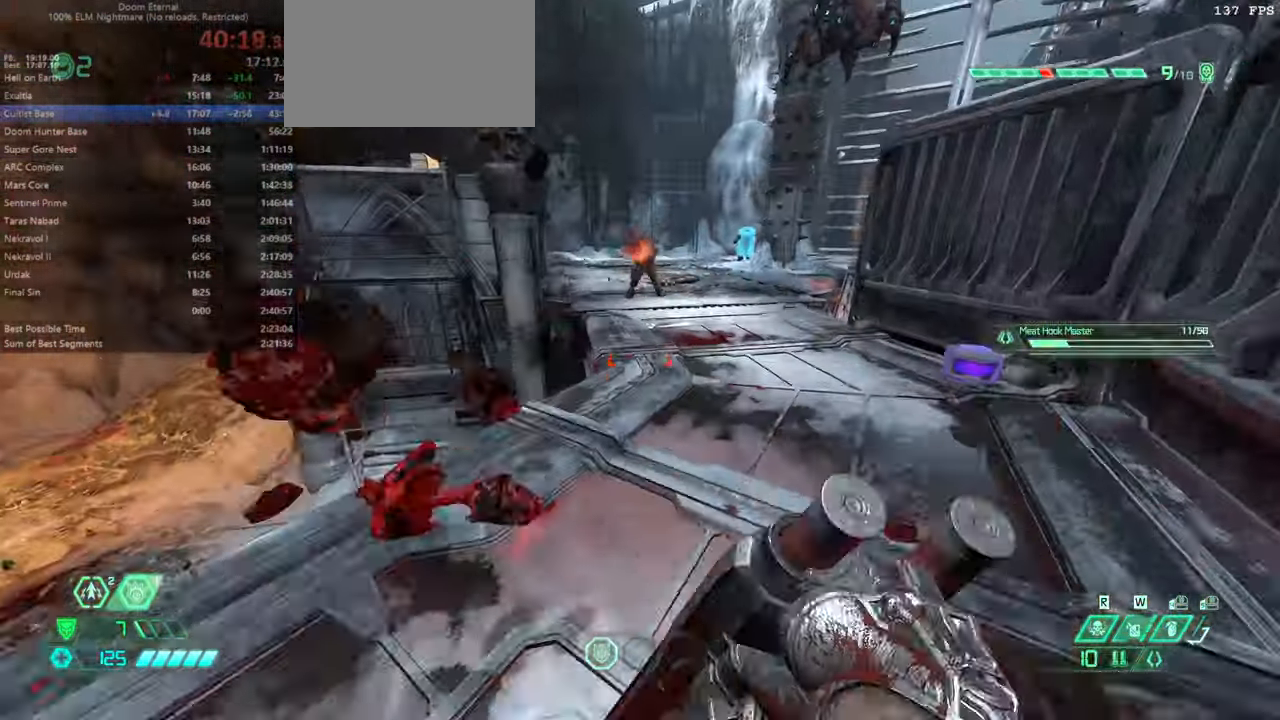
{"keys": ["fw"], "mouse": [], "events": [[67, "jump", "up"], [200, "hc", "down"], [234, "hc", "up"]]}
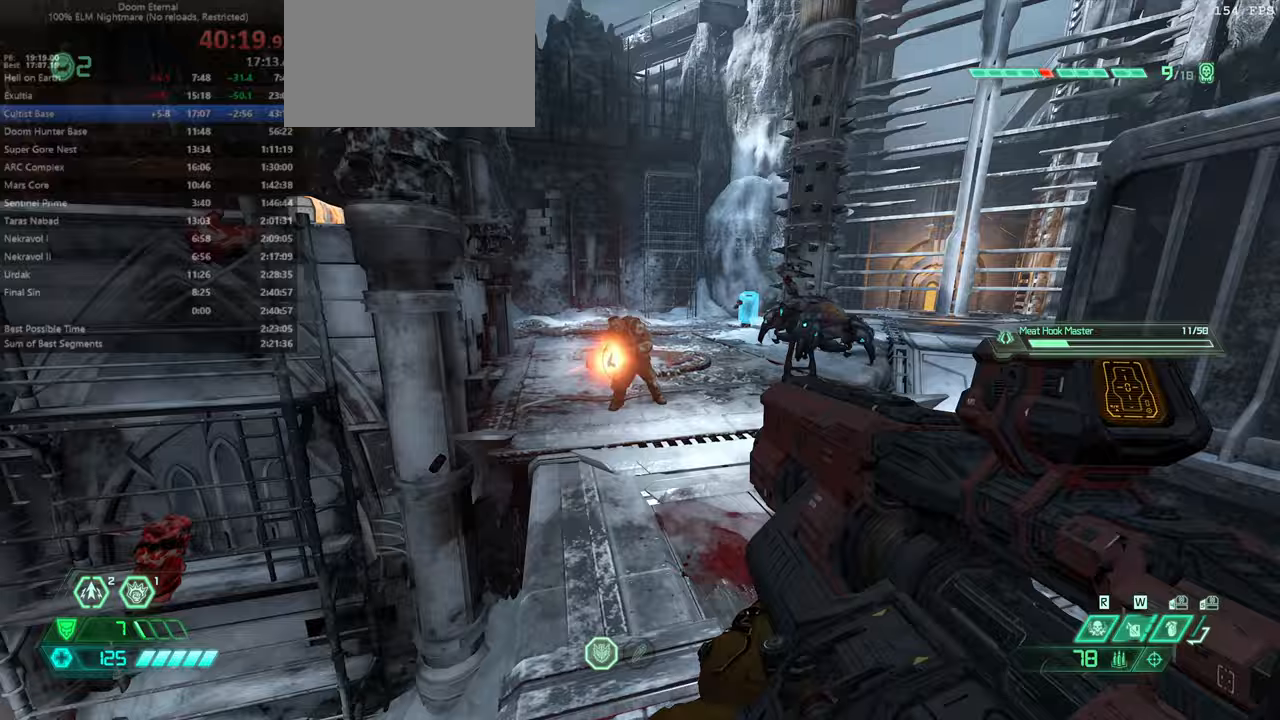
{"keys": ["fw", "jump"], "mouse": [], "events": [[33, "mouse_right", "down"], [67, "mouse_left", "down"], [167, "mouse_right", "up"], [200, "mouse_left", "up"], [200, "ssg", "down"], [300, "ssg", "up"], [467, "jump", "down"]]}
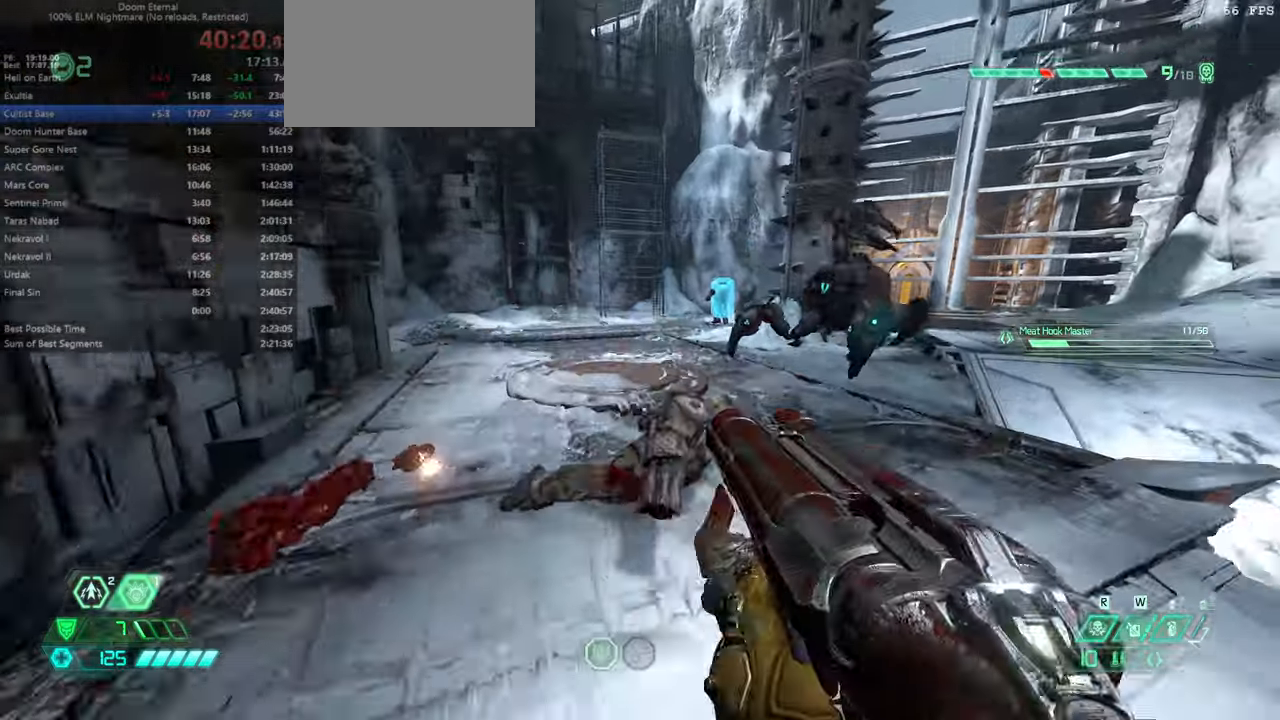
{"keys": ["fw"], "mouse": [], "events": [[33, "jump", "up"], [100, "fw", "up"], [167, "r", "down"], [333, "fw", "down"], [367, "r", "up"]]}
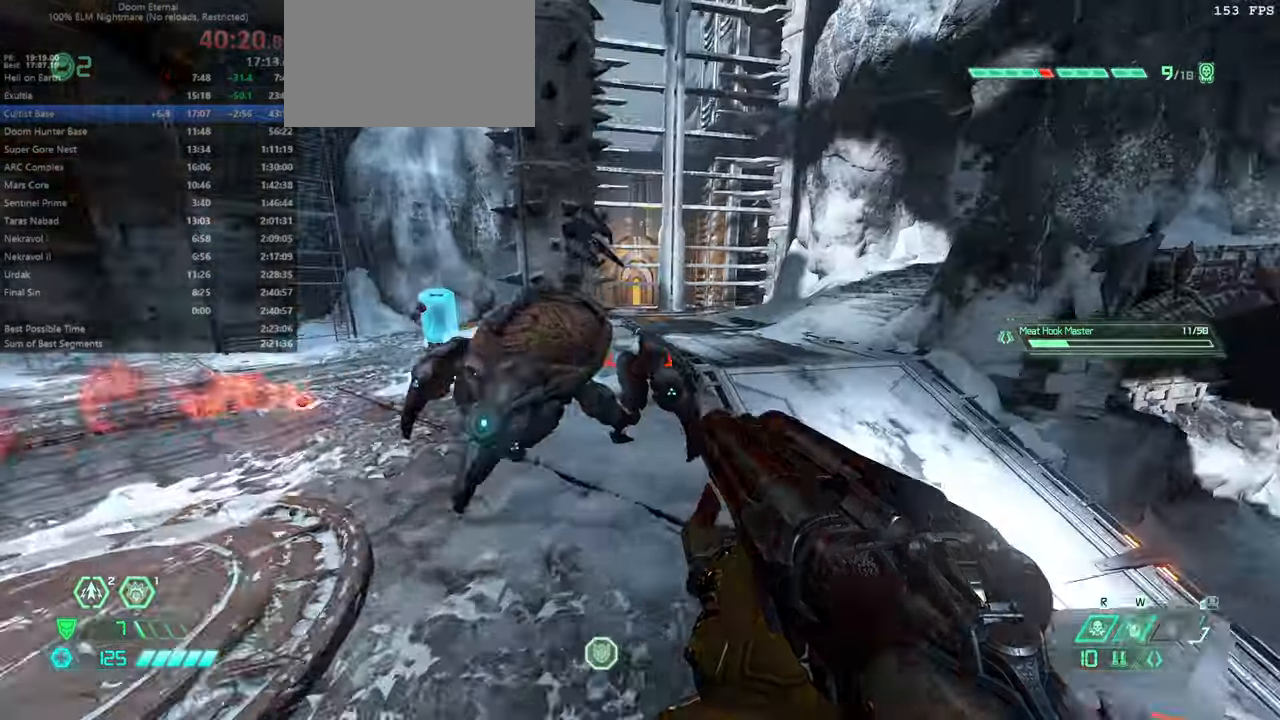
{"keys": ["fw"], "mouse": [], "events": [[67, "cs", "down"], [167, "cs", "up"]]}
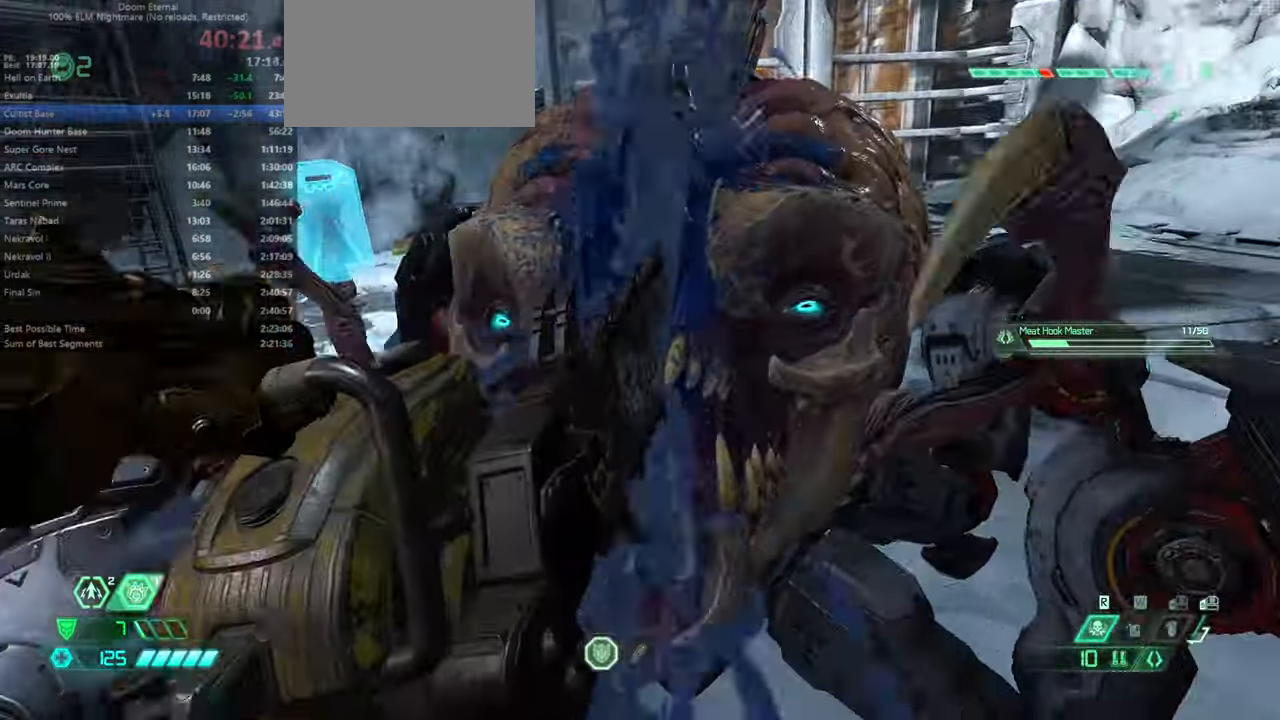
{"keys": ["fw"], "mouse": [], "events": []}
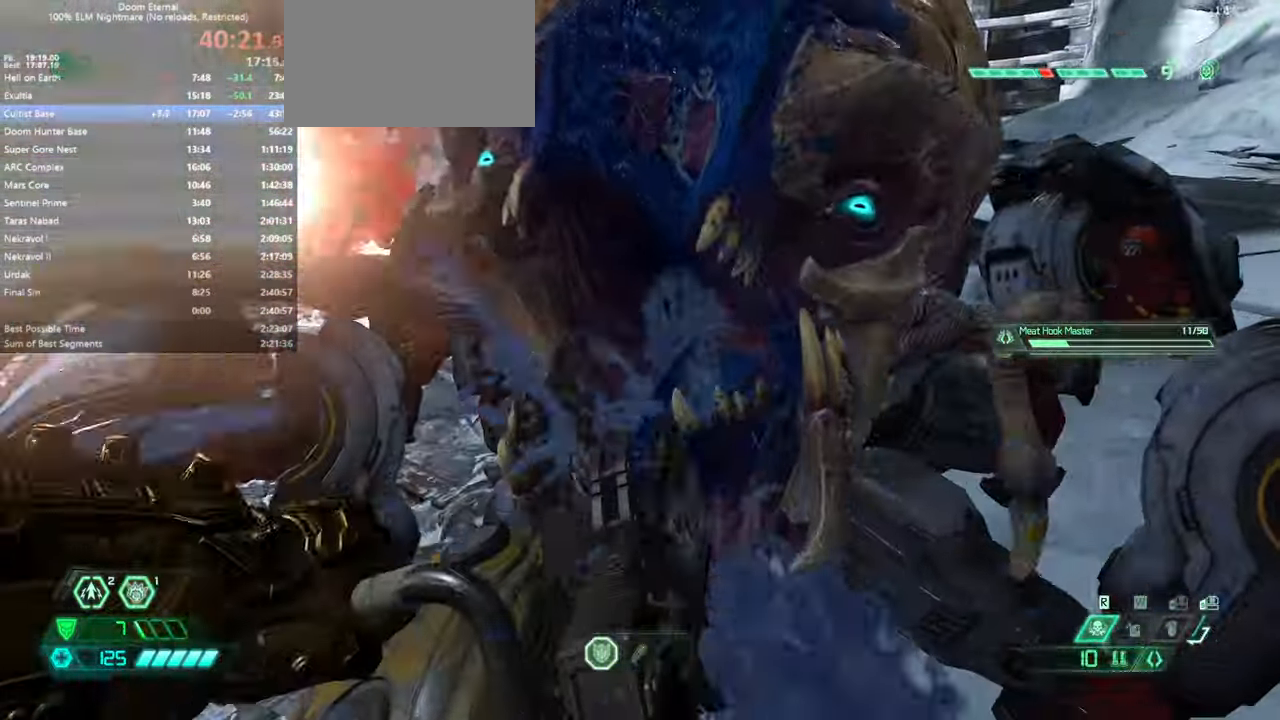
{"keys": ["fw"], "mouse": [], "events": []}
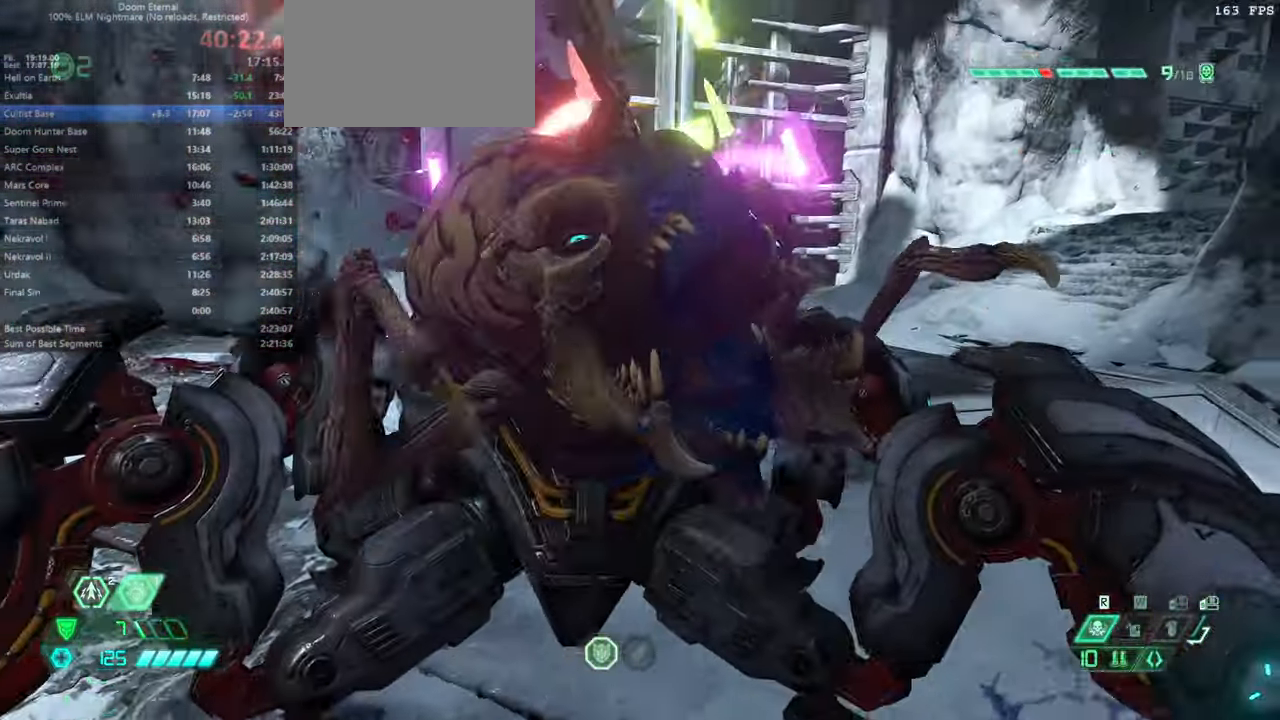
{"keys": ["fw", "l"], "mouse": [], "events": [[100, "l", "down"]]}
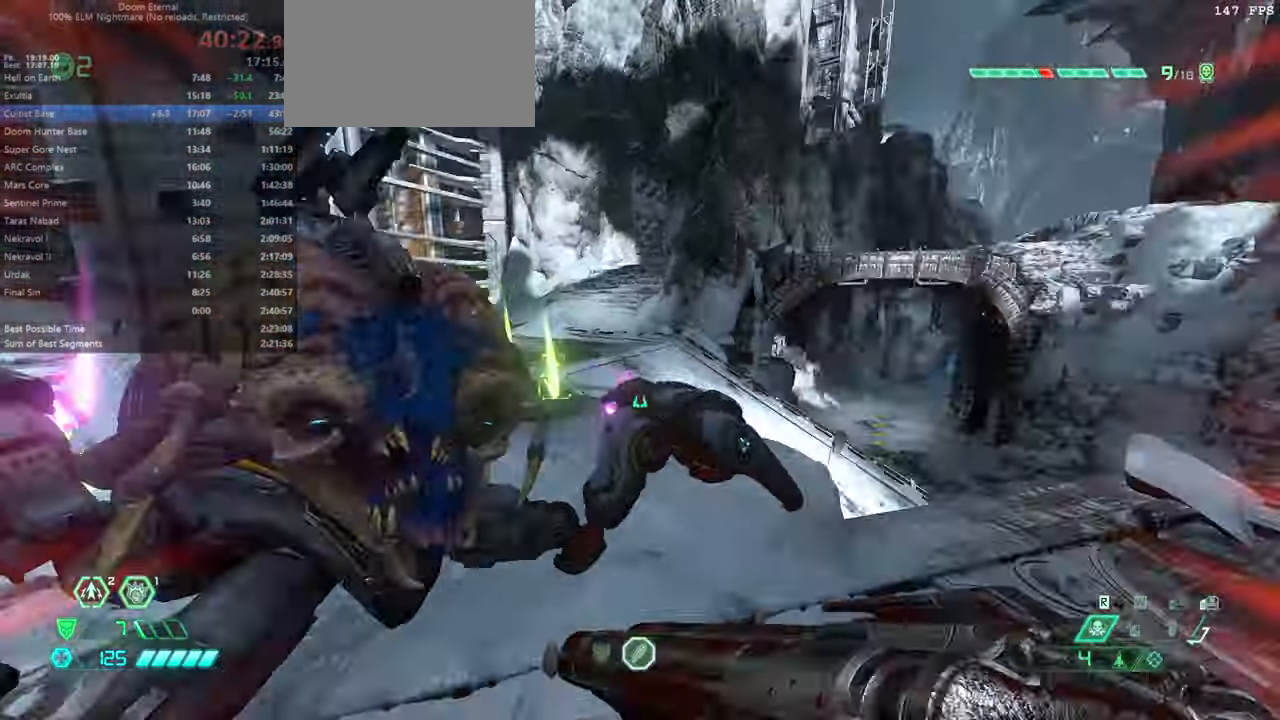
{"keys": ["l"], "mouse": [], "events": [[33, "rl", "down"], [133, "rl", "up"], [167, "jump", "down"], [267, "fw", "up"], [300, "jump", "up"]]}
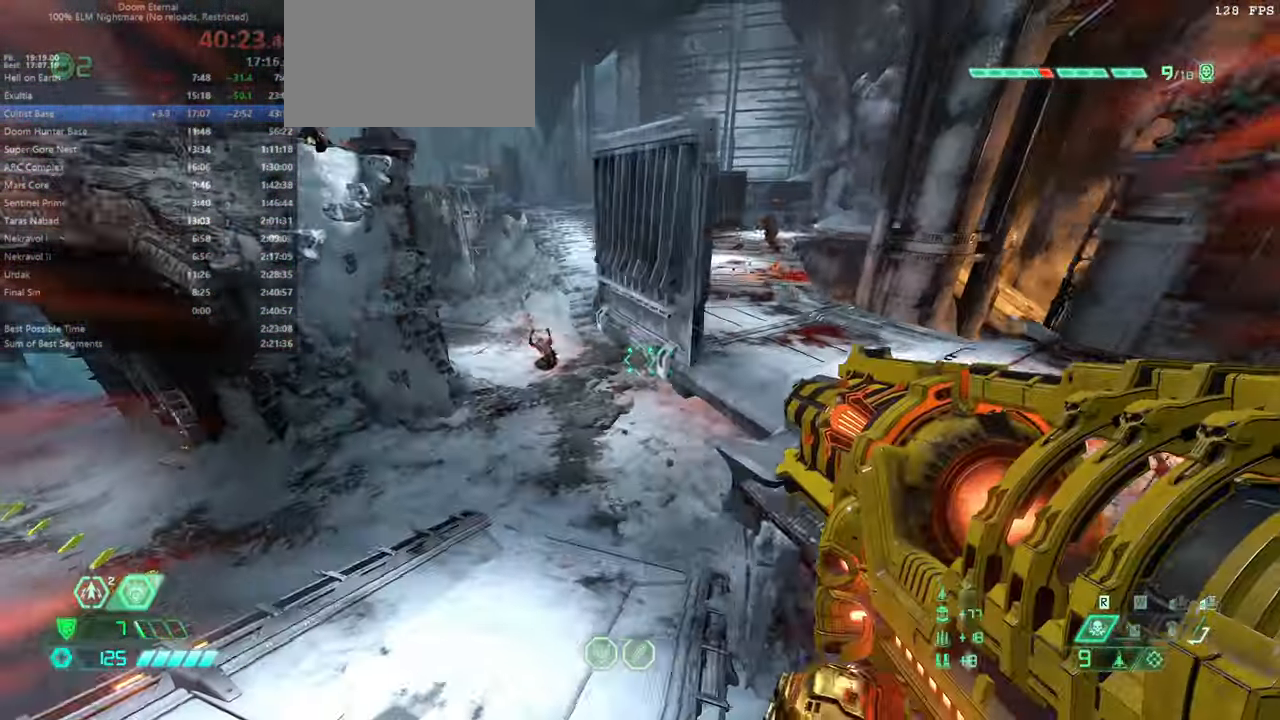
{"keys": ["fw"], "mouse": ["right"], "events": [[233, "jump", "down"], [267, "fw", "down"], [267, "mouse_right", "down"], [333, "jump", "up"], [333, "l", "up"]]}
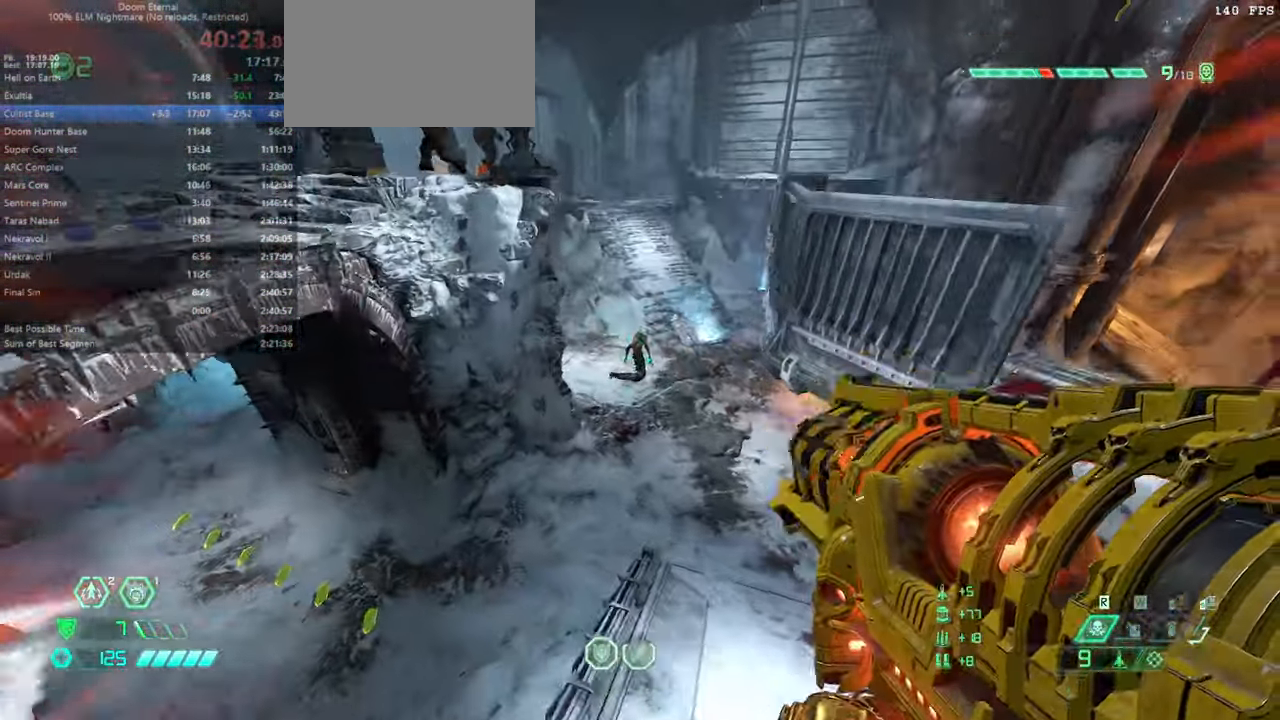
{"keys": ["fw"], "mouse": [], "events": [[300, "mouse_left", "down"], [433, "mouse_left", "up"], [433, "mouse_right", "up"]]}
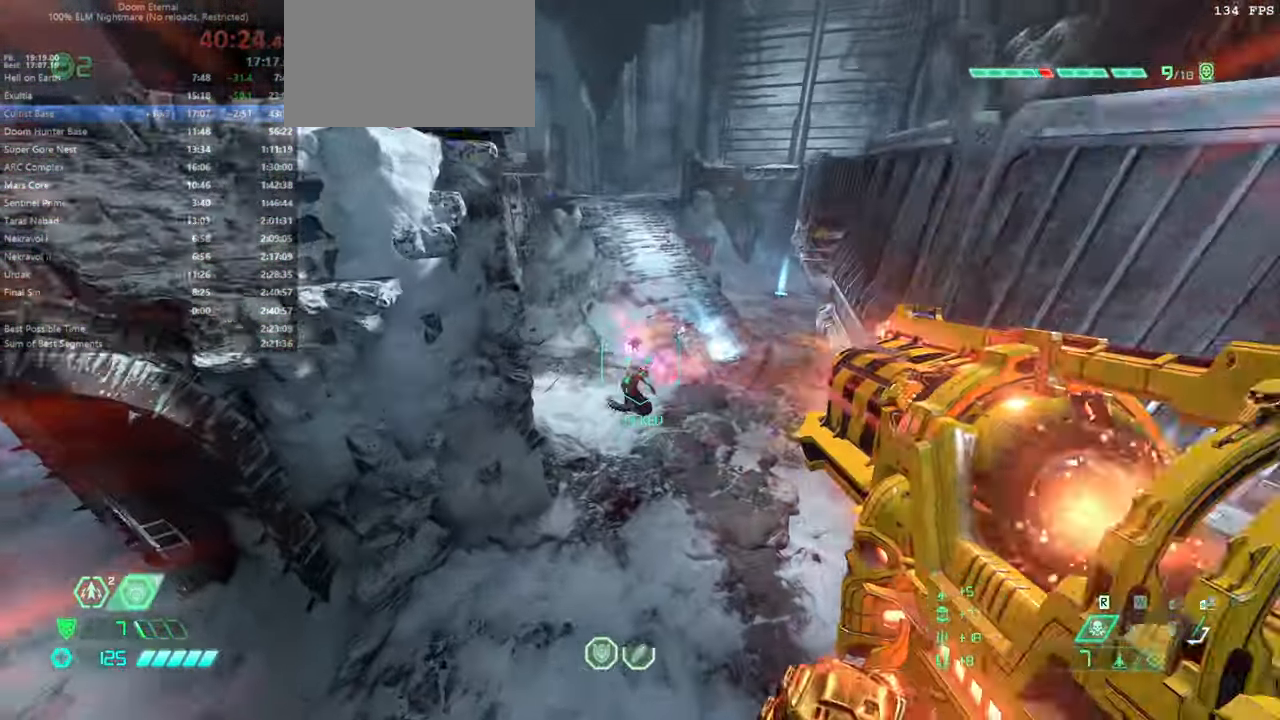
{"keys": ["fw"], "mouse": [], "events": [[367, "ssg", "down"], [433, "ssg", "up"]]}
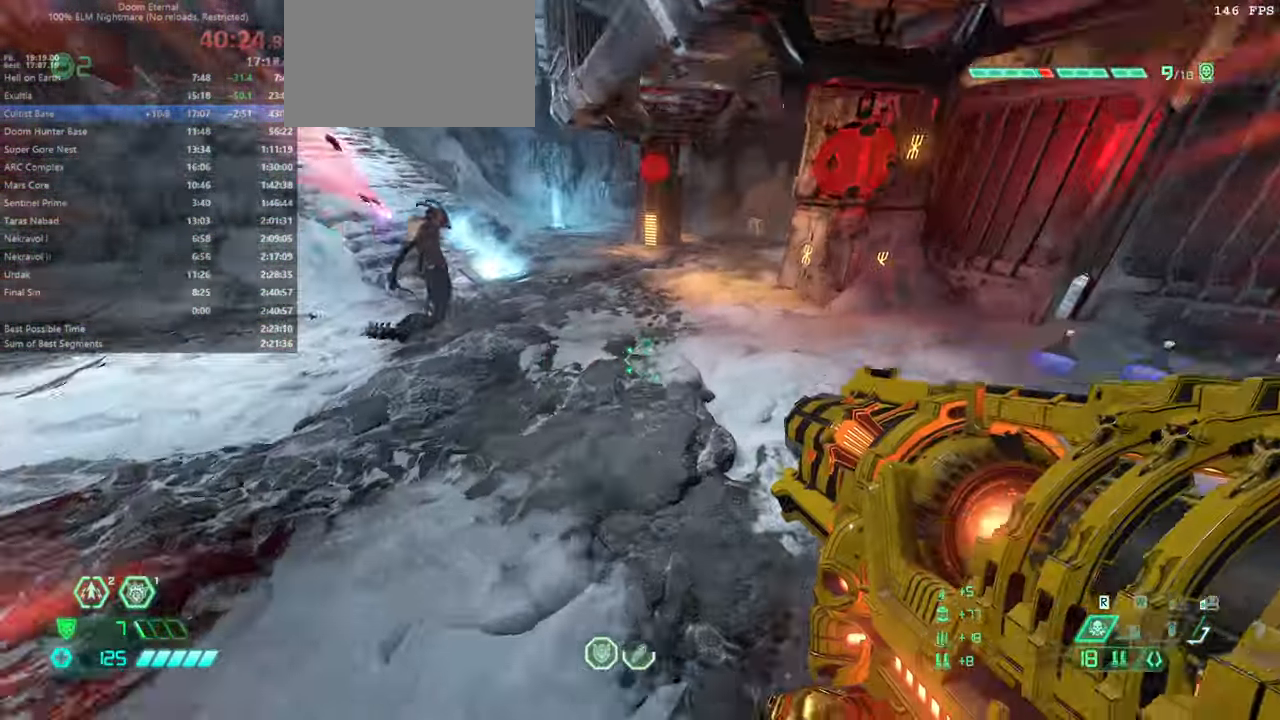
{"keys": ["fw"], "mouse": [], "events": [[267, "dash", "down"], [433, "dash", "up"]]}
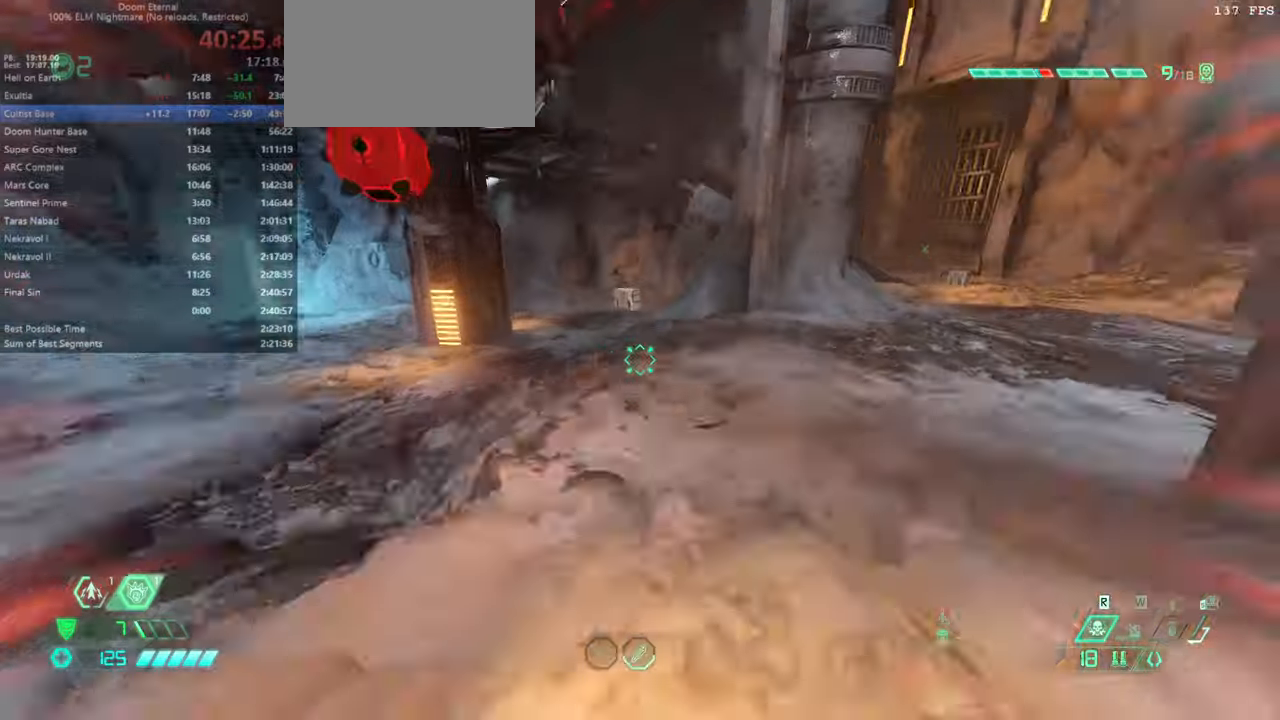
{"keys": ["dash", "fw"], "mouse": [], "events": [[400, "dash", "down"]]}
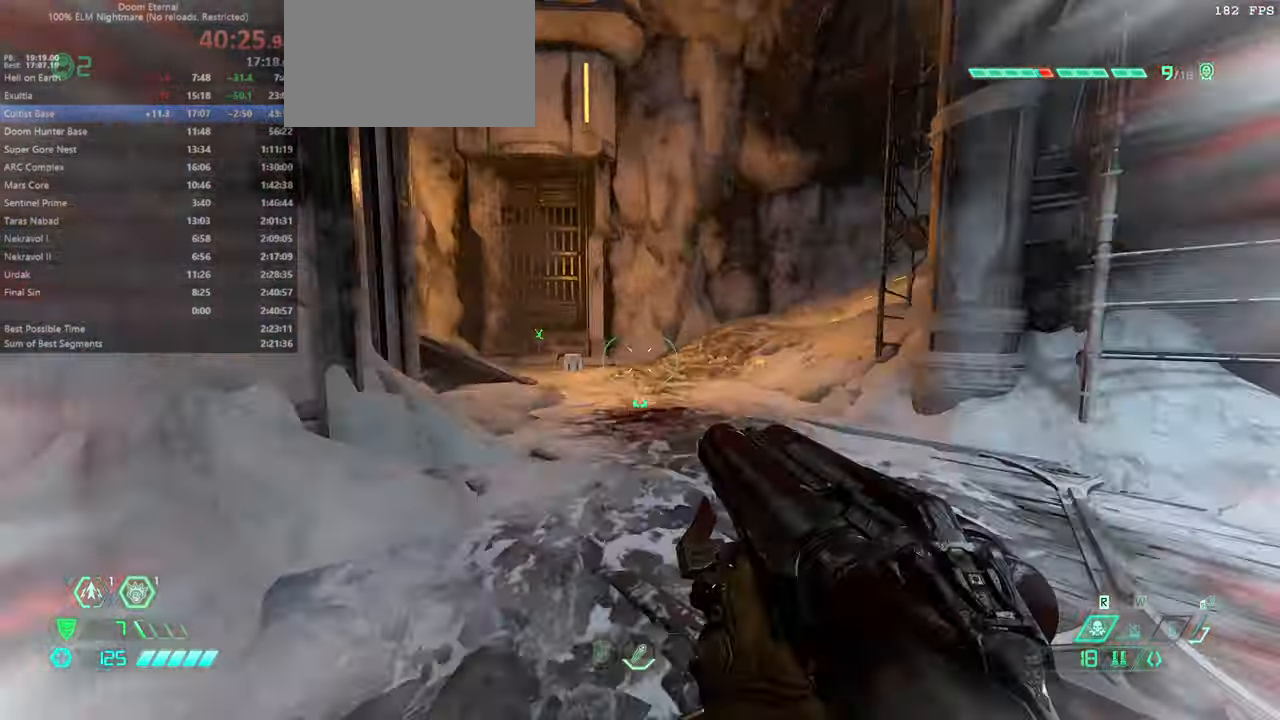
{"keys": ["dash", "fw"], "mouse": [], "events": [[33, "dash", "up"], [166, "rl", "down"], [266, "rl", "up"], [433, "dash", "down"]]}
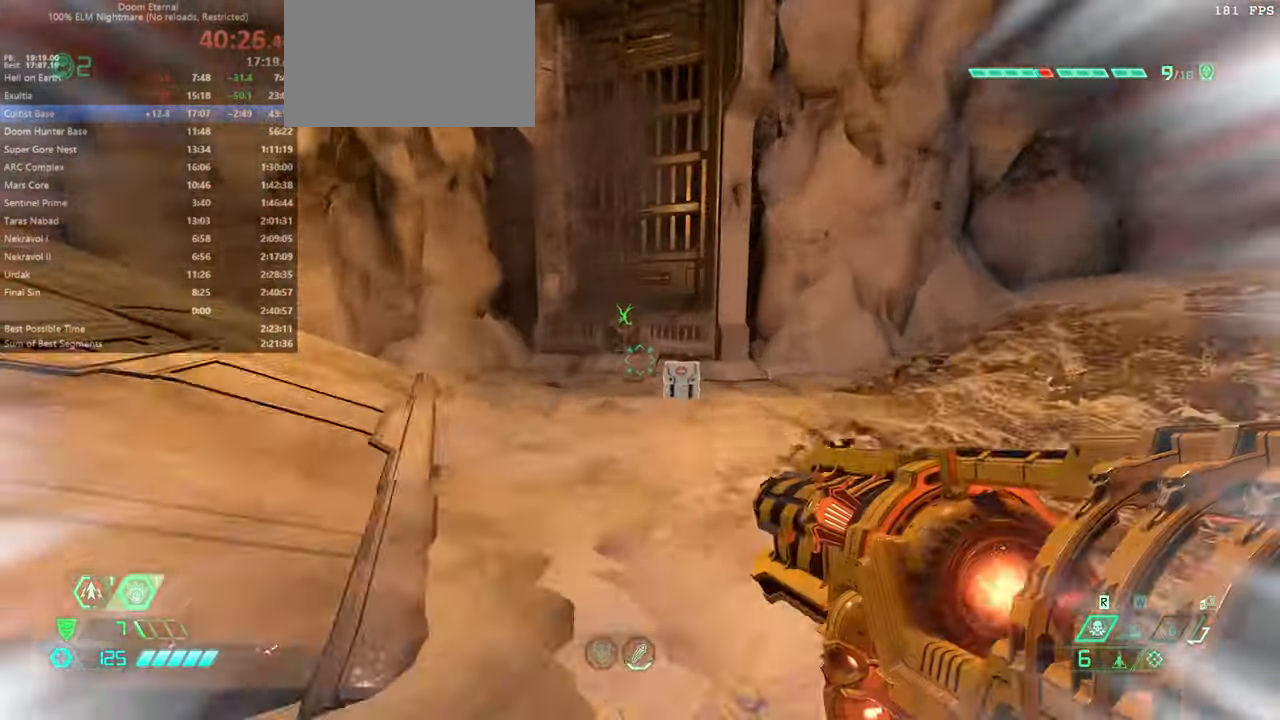
{"keys": ["bw"], "mouse": [], "events": [[100, "dash", "up"], [166, "fw", "up"], [266, "mel", "down"], [333, "mel", "up"], [433, "bw", "down"]]}
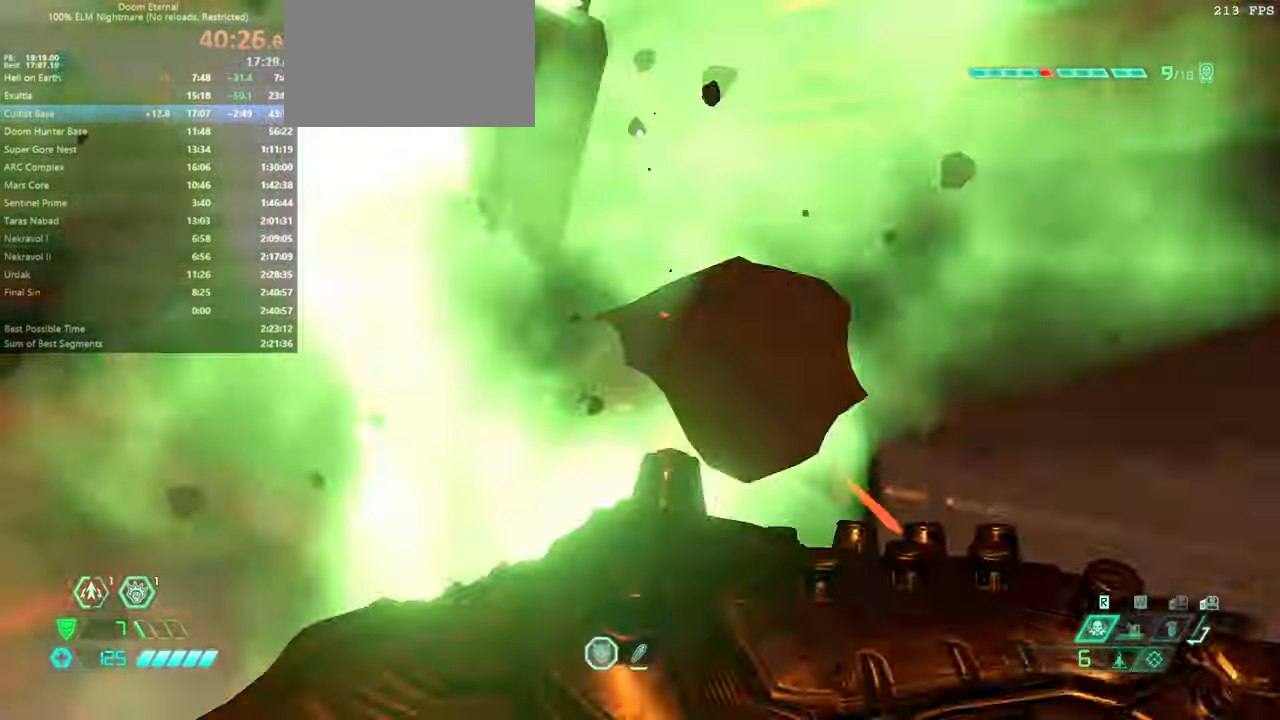
{"keys": ["fw"], "mouse": [], "events": [[166, "bw", "up"], [300, "fw", "down"]]}
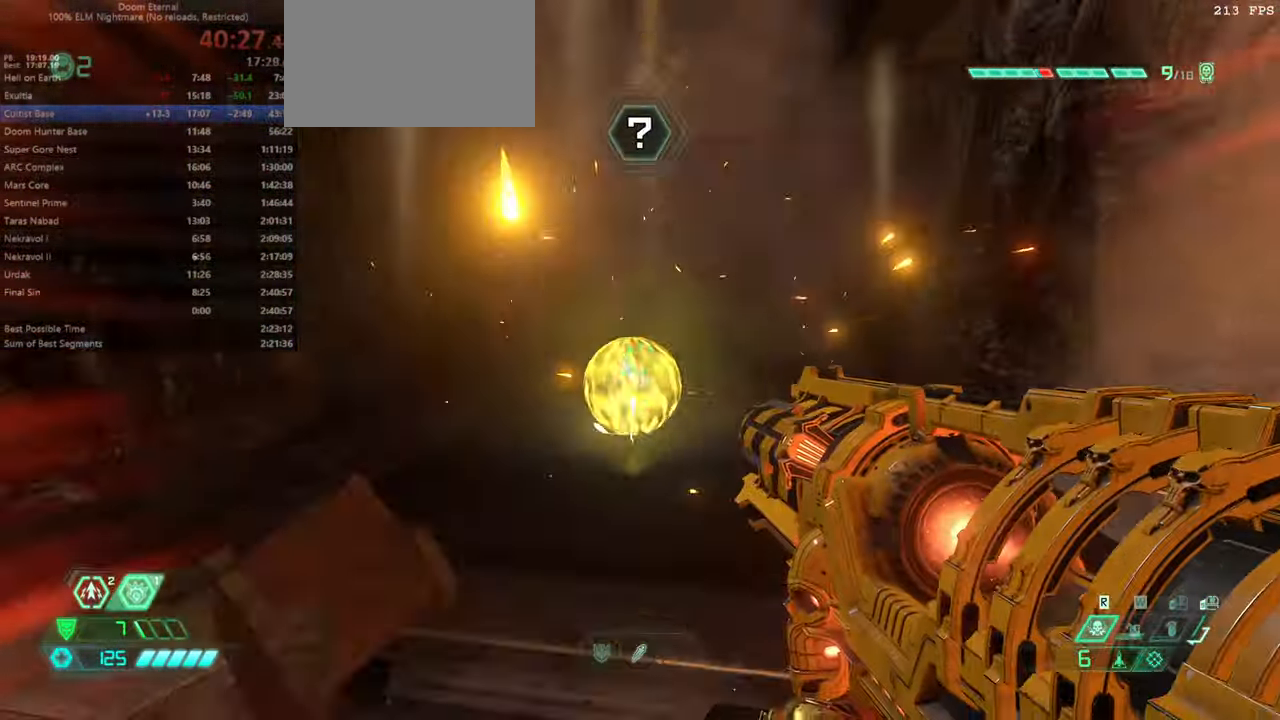
{"keys": ["fw"], "mouse": [], "events": [[300, "l", "down"], [500, "l", "up"]]}
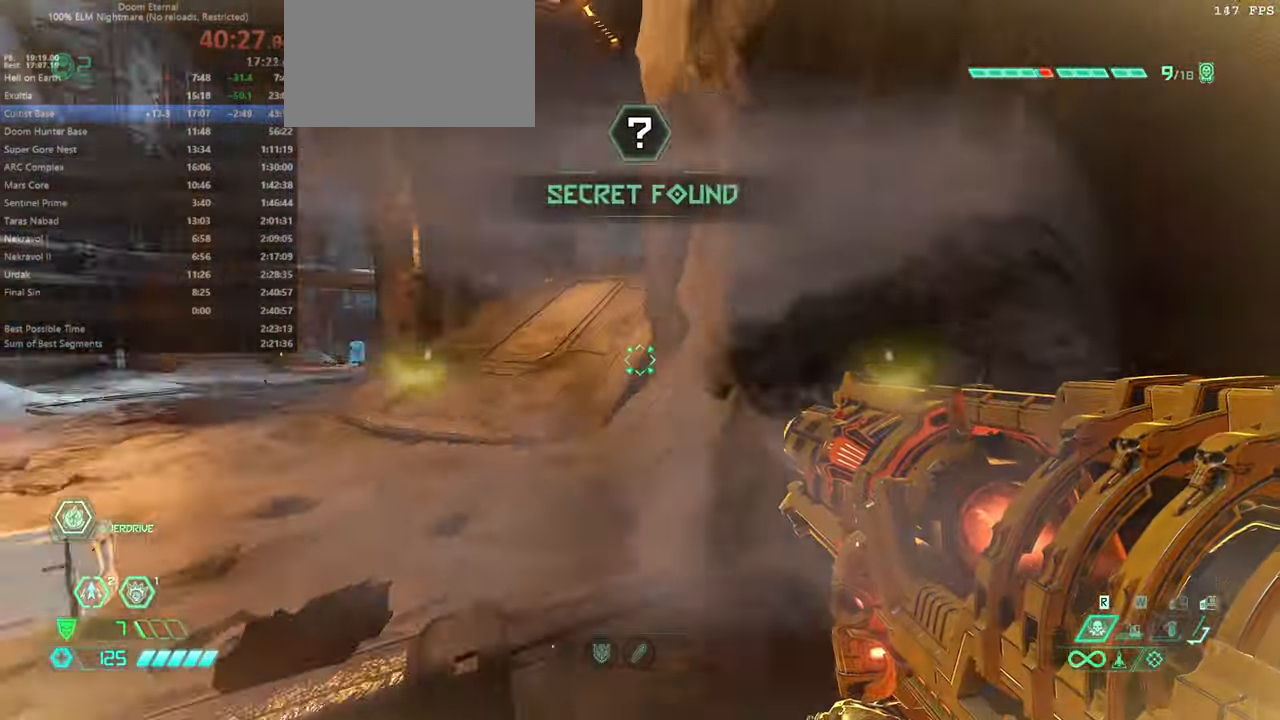
{"keys": ["fw", "jump"], "mouse": [], "events": [[233, "jump", "down"], [333, "jump", "up"], [466, "jump", "down"]]}
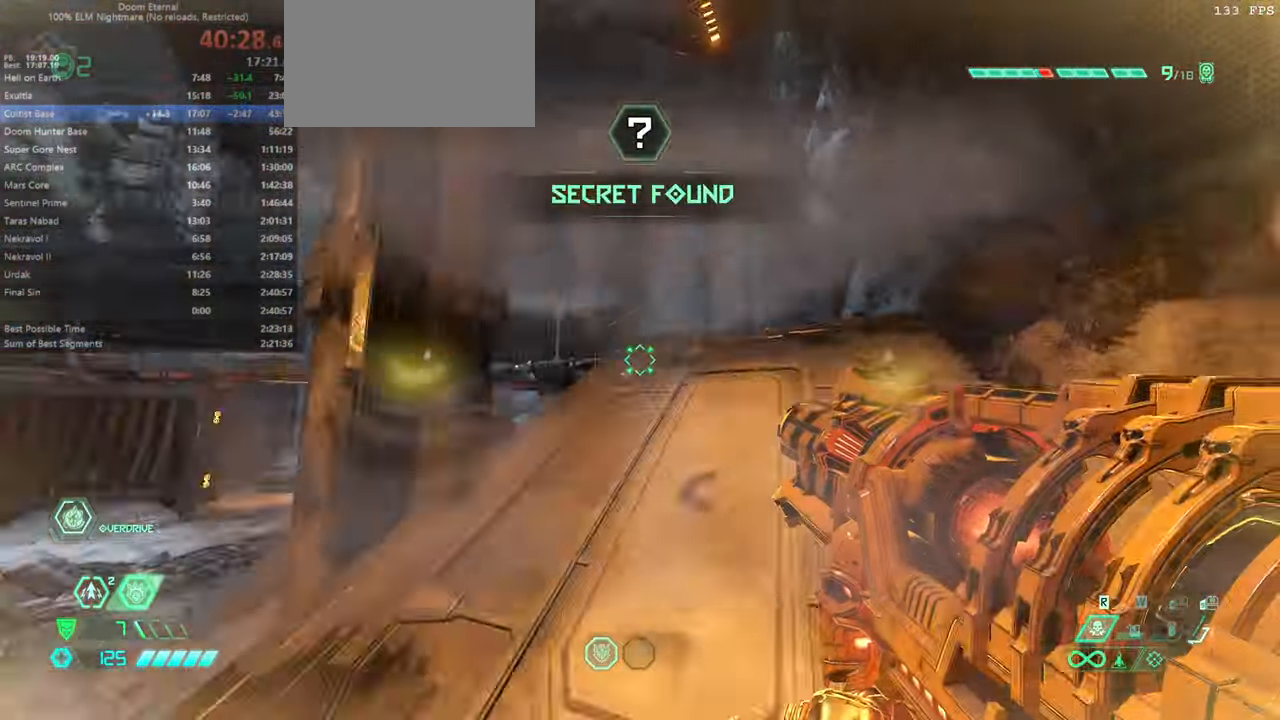
{"keys": ["fw", "l"], "mouse": [], "events": [[66, "jump", "up"], [466, "l", "down"]]}
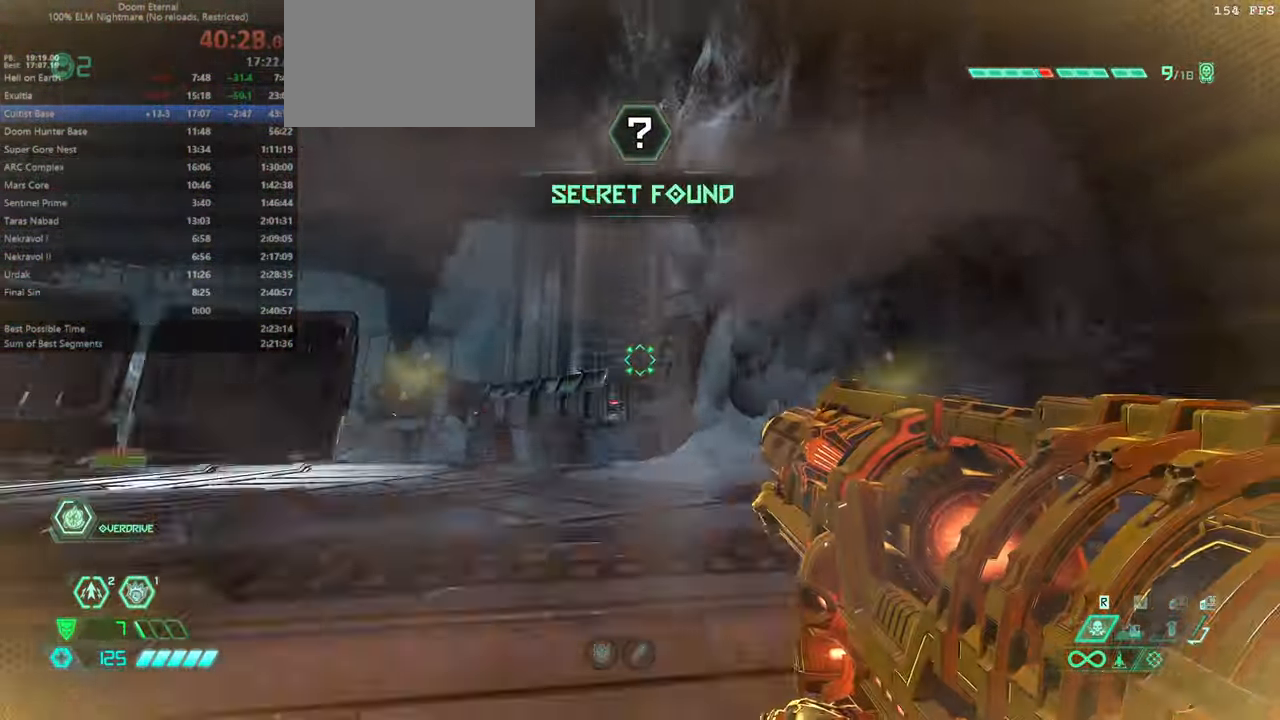
{"keys": ["fw", "l"], "mouse": ["right"], "events": [[66, "jump", "down"], [133, "mouse_right", "down"], [200, "jump", "up"], [366, "jump", "down"], [433, "jump", "up"]]}